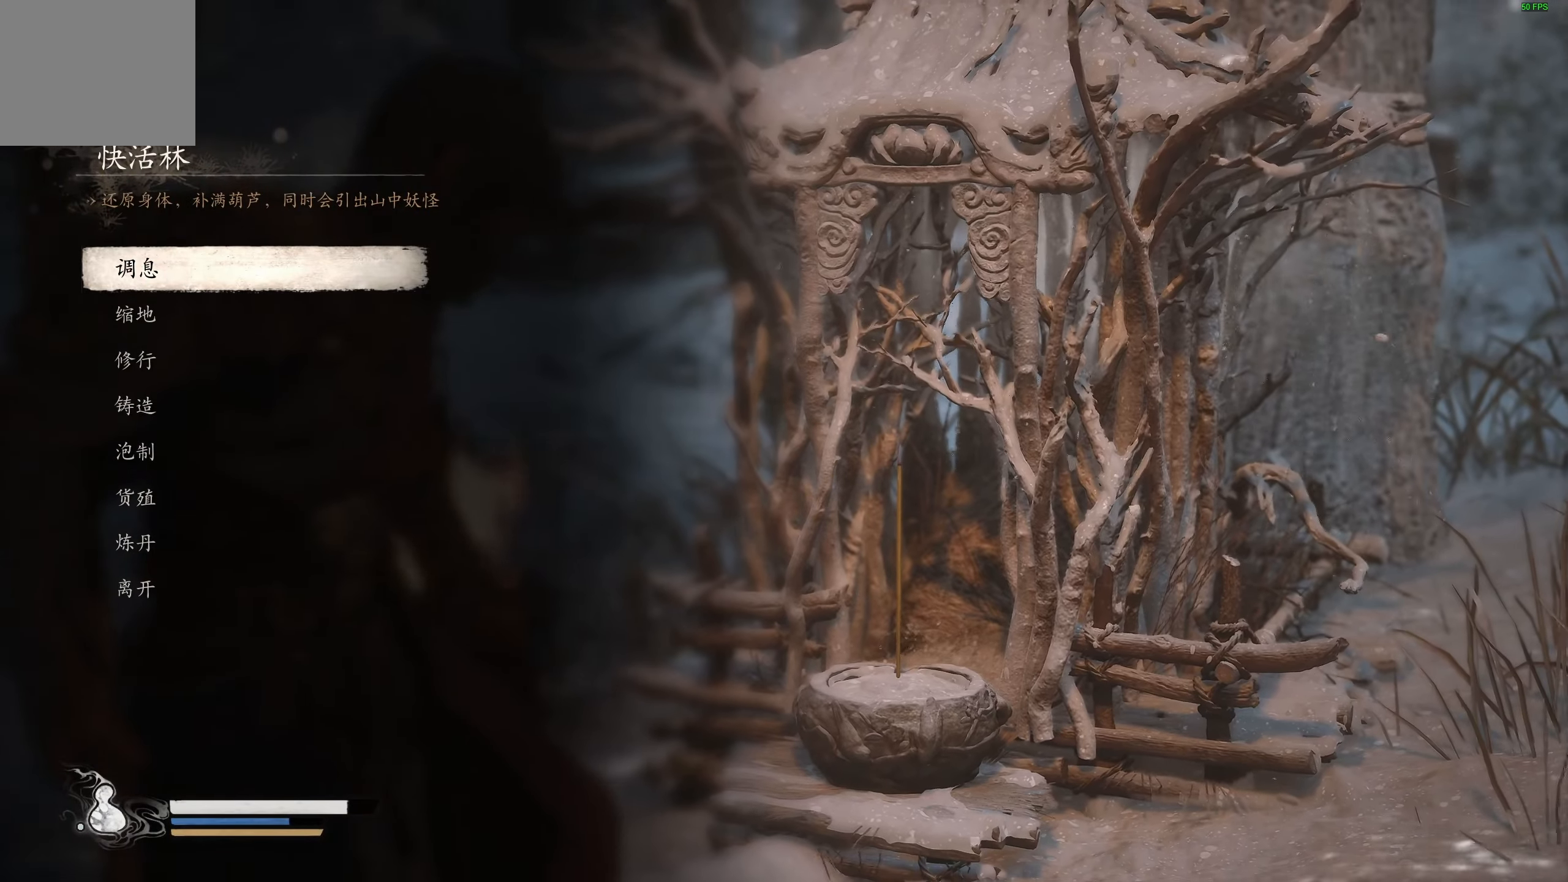
Gameplay with a controller (PlayStation layout); each line is a JSON object with the inputs held at the frame after it. "events" lists button and stick changes between this image and that frame as [ms after this image, input, new state], when the widget could be followed in between.
{"buttons": ["CIRCLE"], "left_stick": "center", "right_stick": "center", "events": [[400, "CIRCLE", "down"]]}
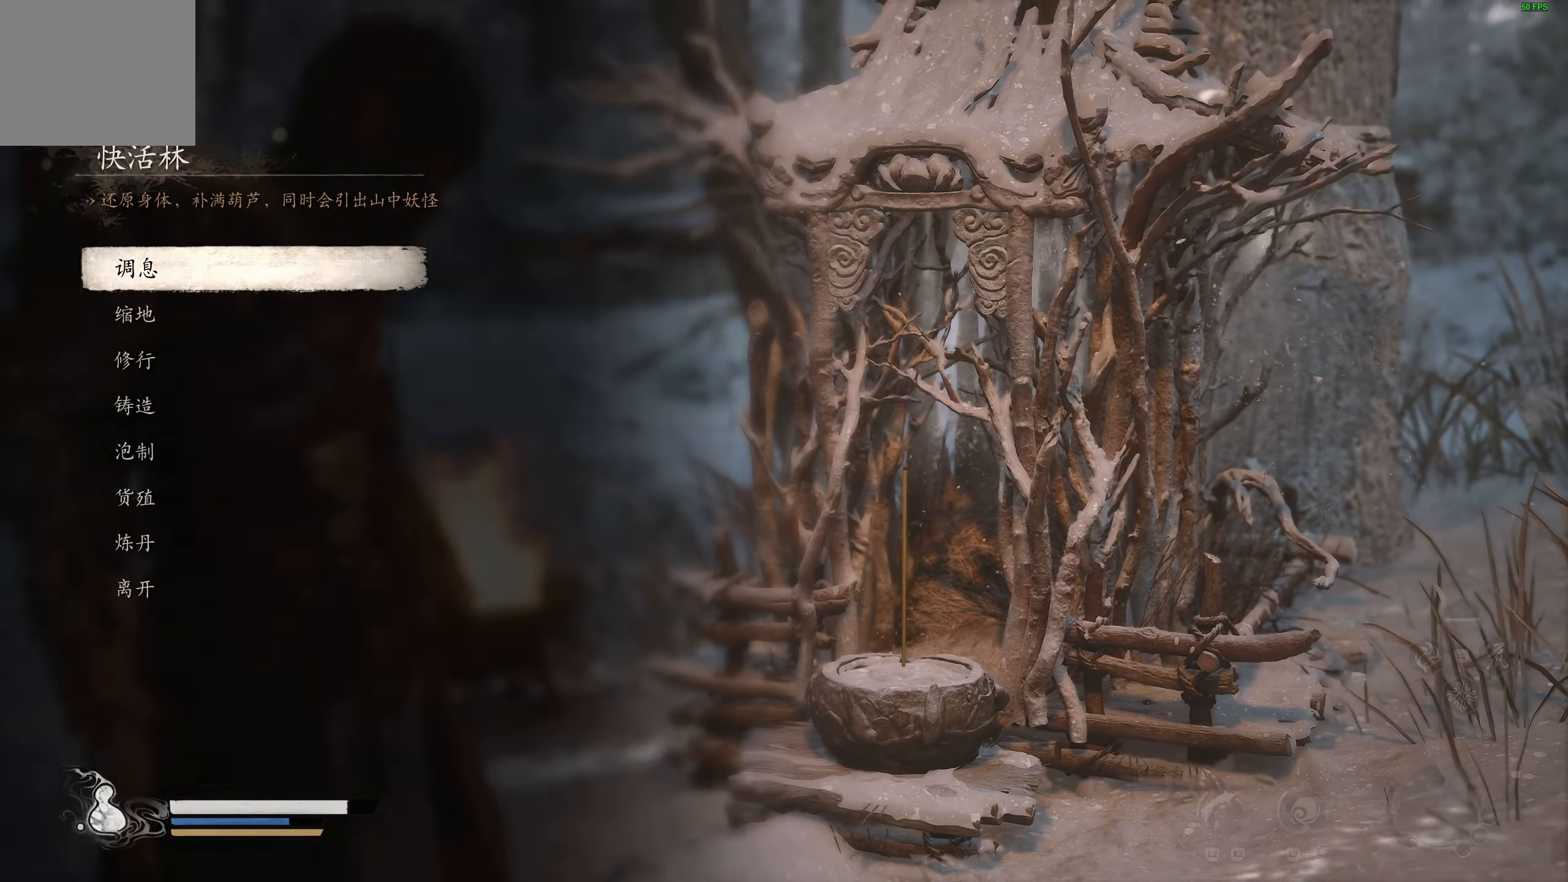
{"buttons": [], "left_stick": "center", "right_stick": "center", "events": [[67, "CIRCLE", "up"]]}
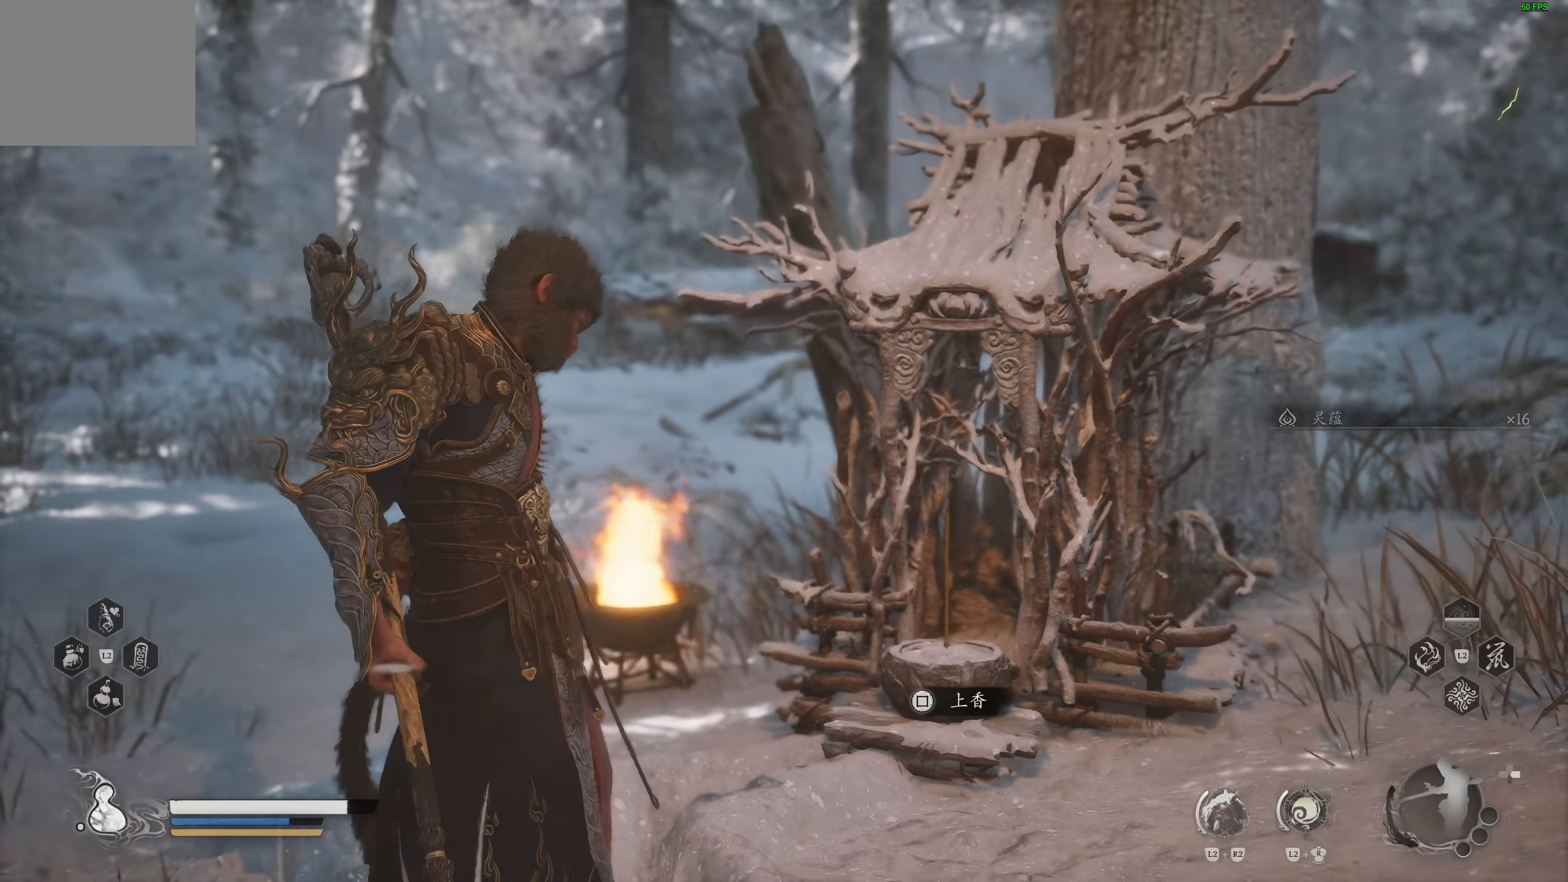
{"buttons": [], "left_stick": "center", "right_stick": "center", "events": []}
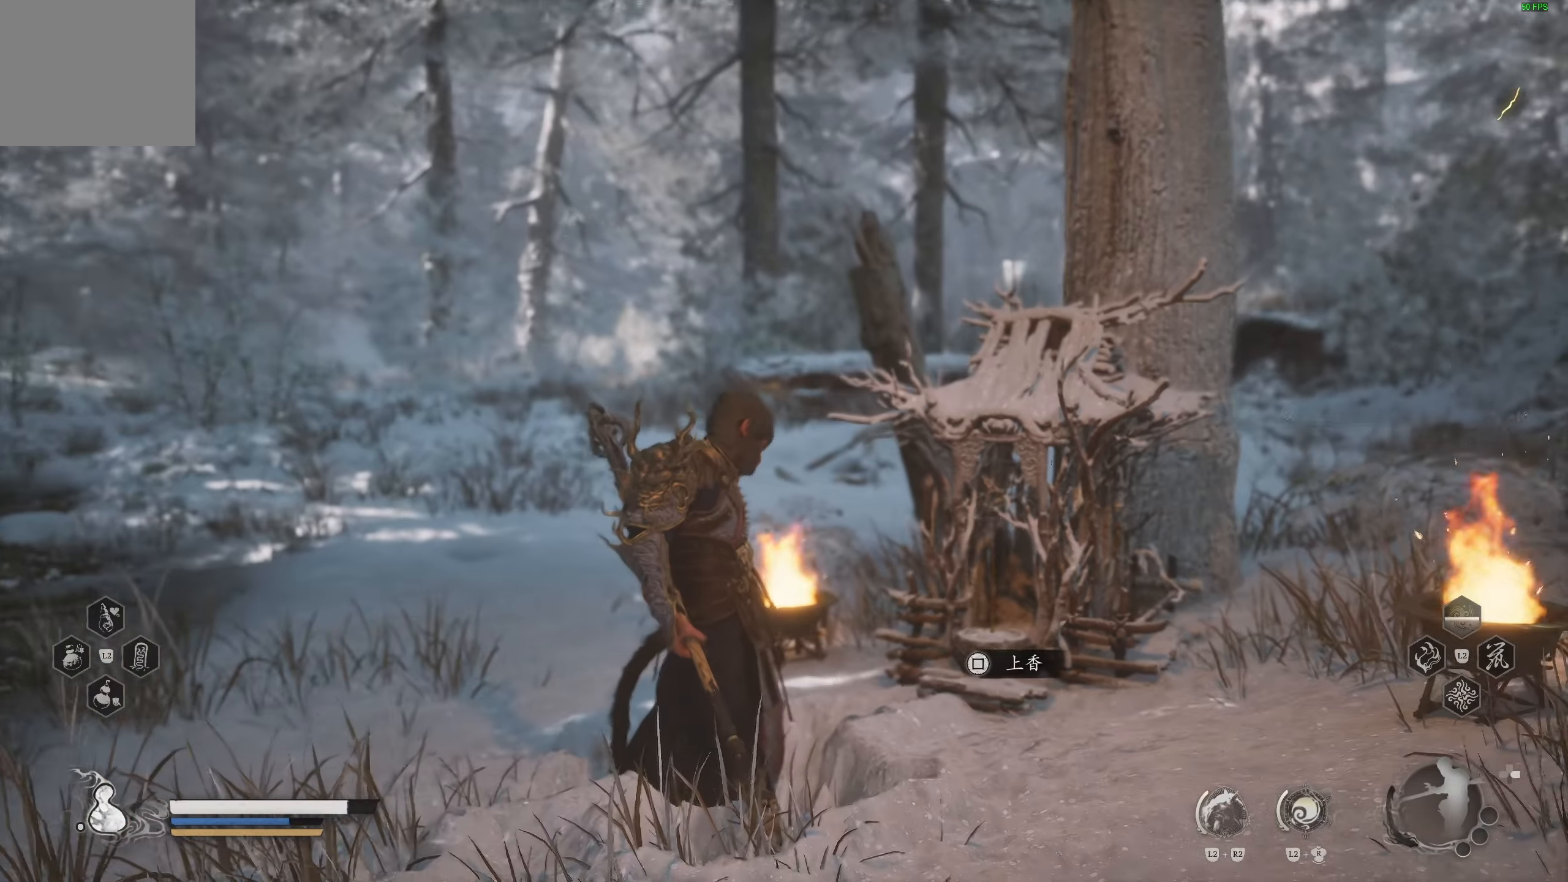
{"buttons": [], "left_stick": "center", "right_stick": "right", "events": [[500, "right_stick", "right"]]}
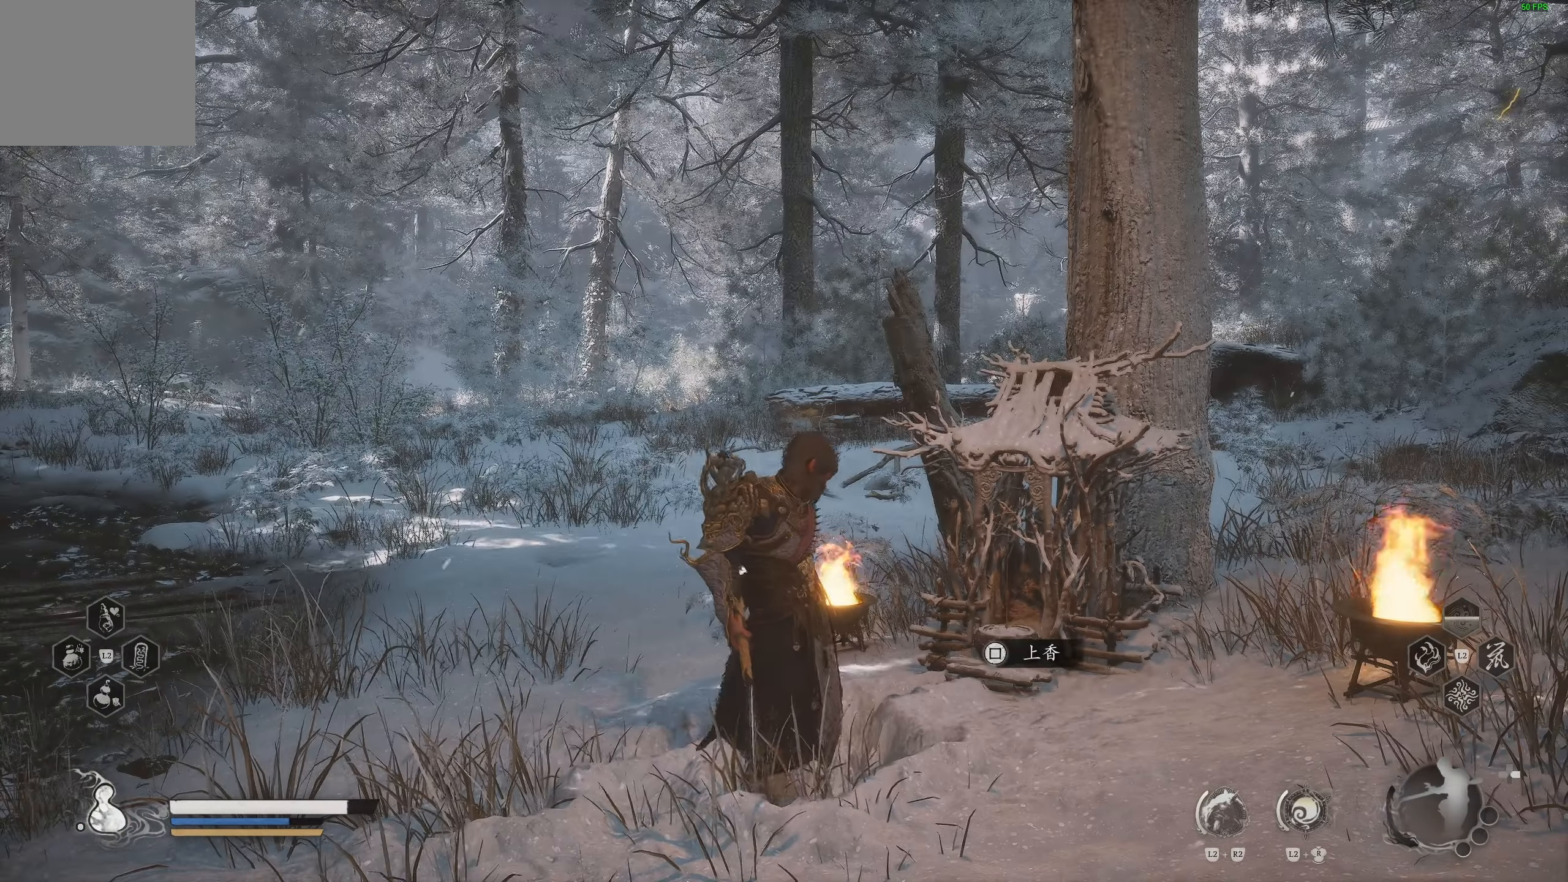
{"buttons": [], "left_stick": "center", "right_stick": "right", "events": []}
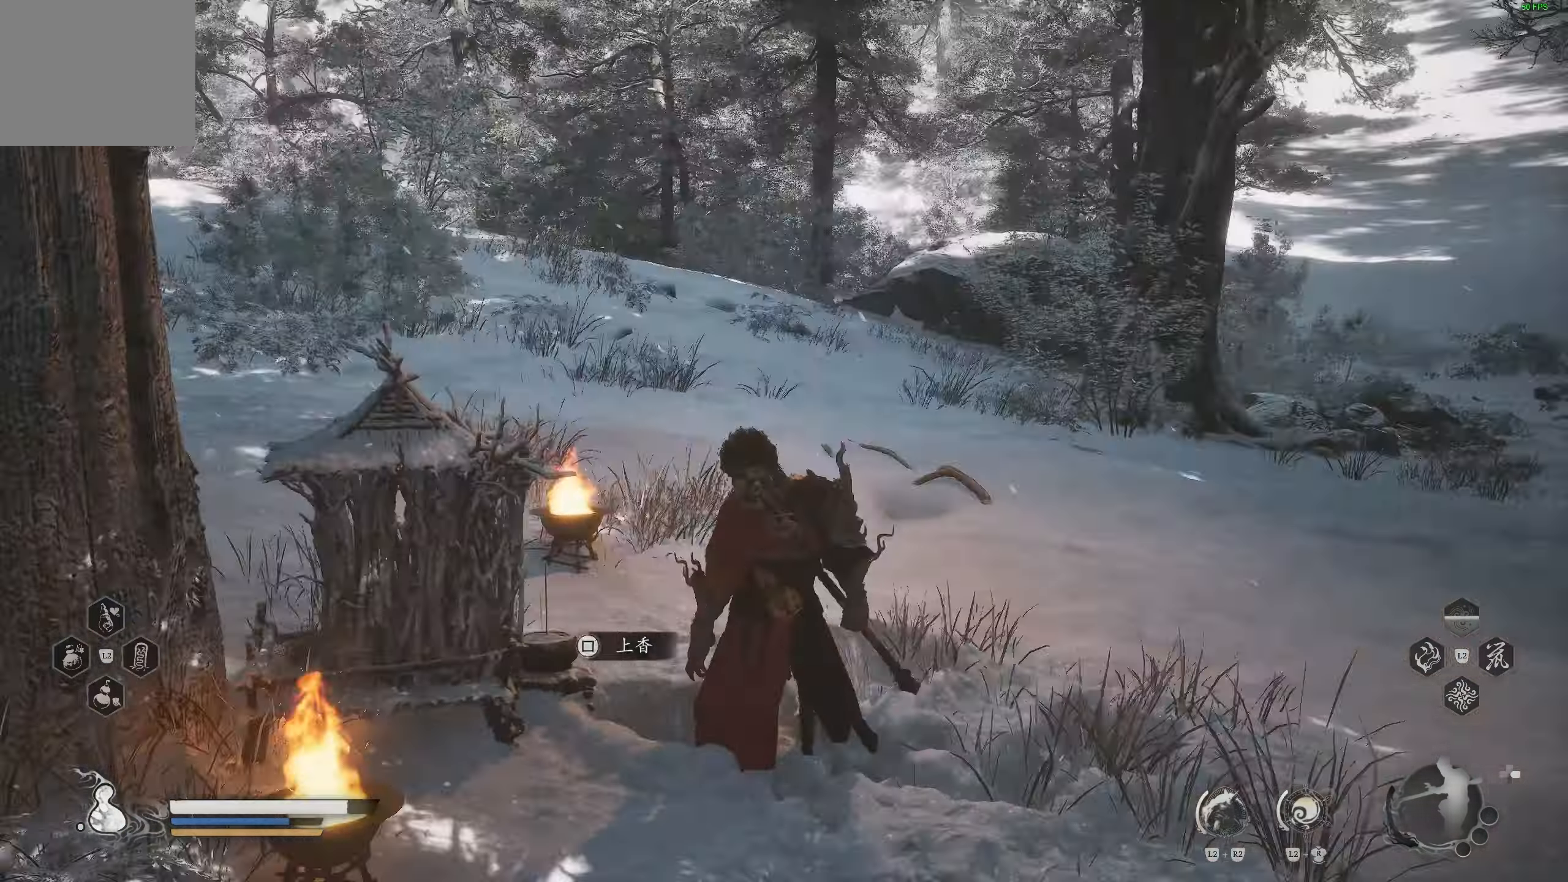
{"buttons": [], "left_stick": "up-right", "right_stick": "center", "events": [[300, "right_stick", "down-right"], [400, "right_stick", "center"], [483, "left_stick", "up-right"]]}
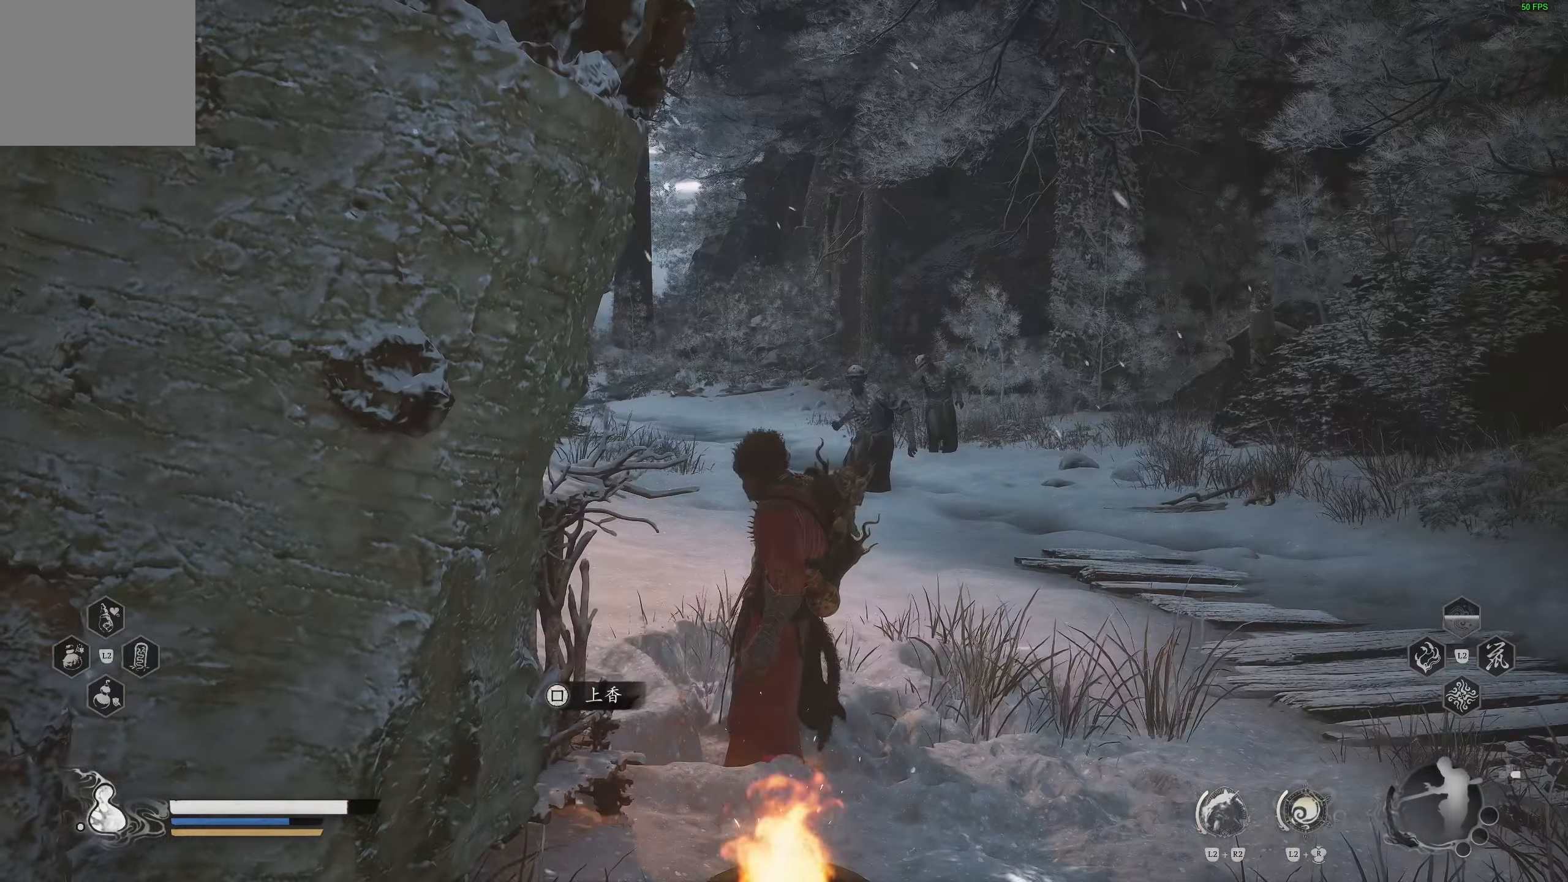
{"buttons": [], "left_stick": "up-right", "right_stick": "center", "events": []}
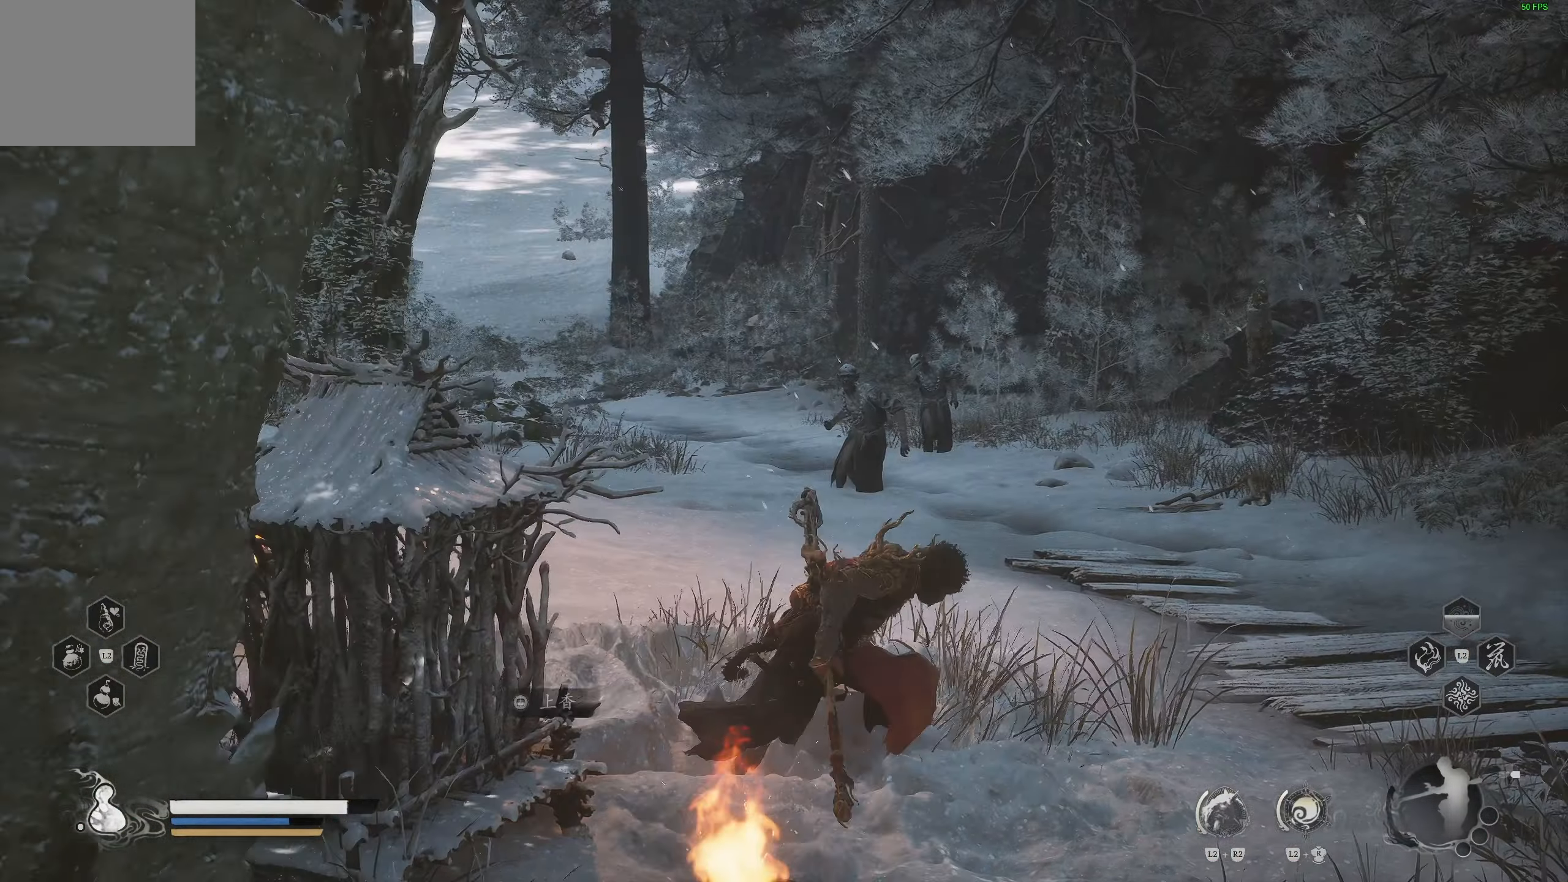
{"buttons": [], "left_stick": "up-right", "right_stick": "up-left", "events": [[450, "right_stick", "up-left"]]}
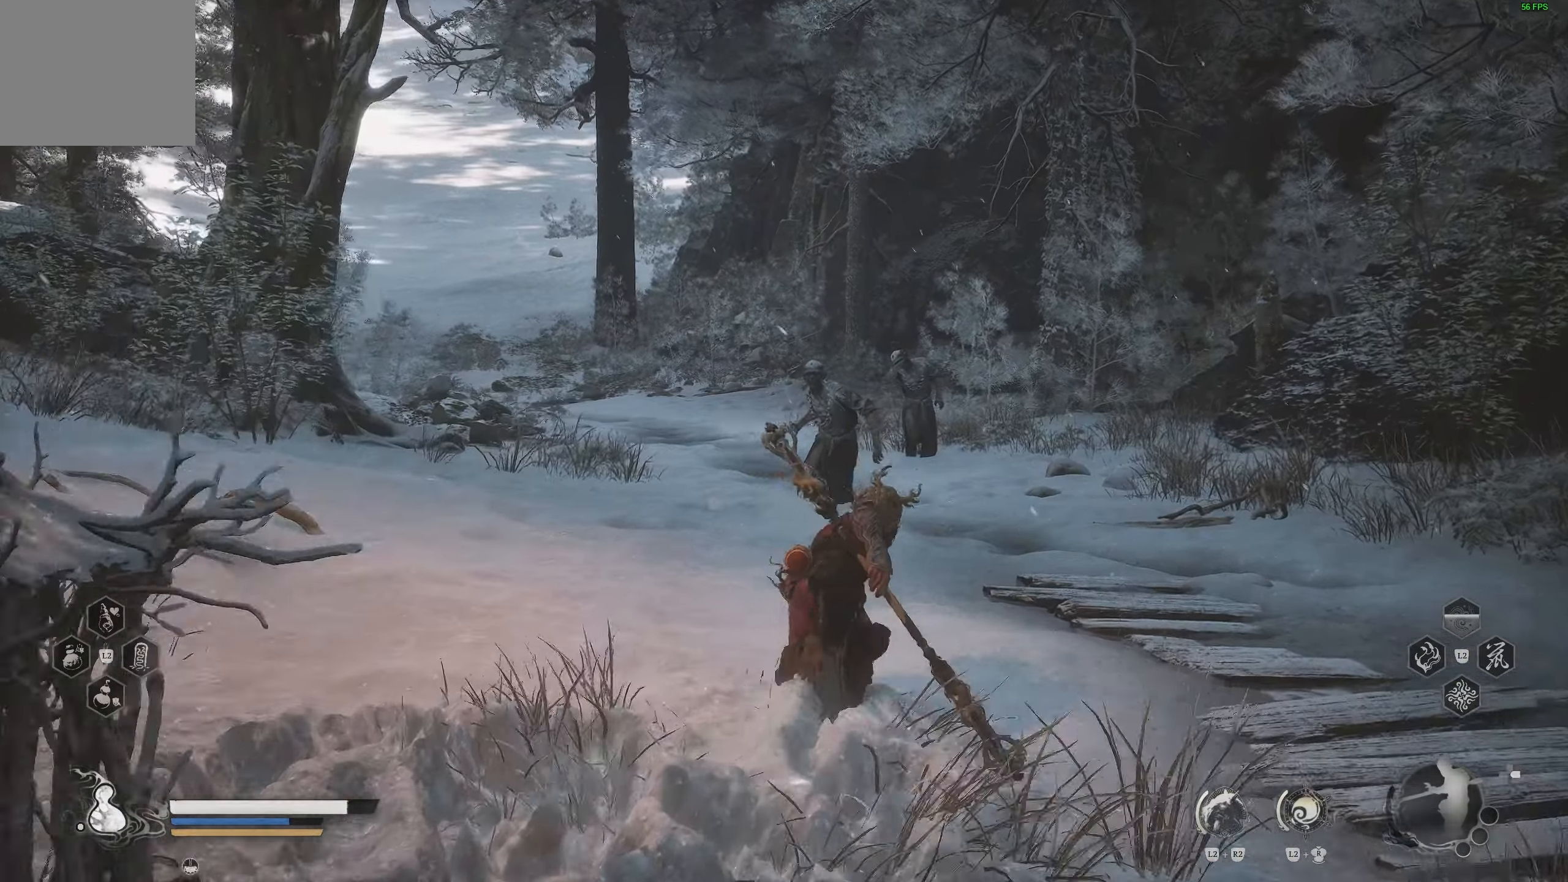
{"buttons": ["L3"], "left_stick": "up", "right_stick": "center", "events": [[83, "right_stick", "center"], [267, "left_stick", "up"], [450, "L3", "down"]]}
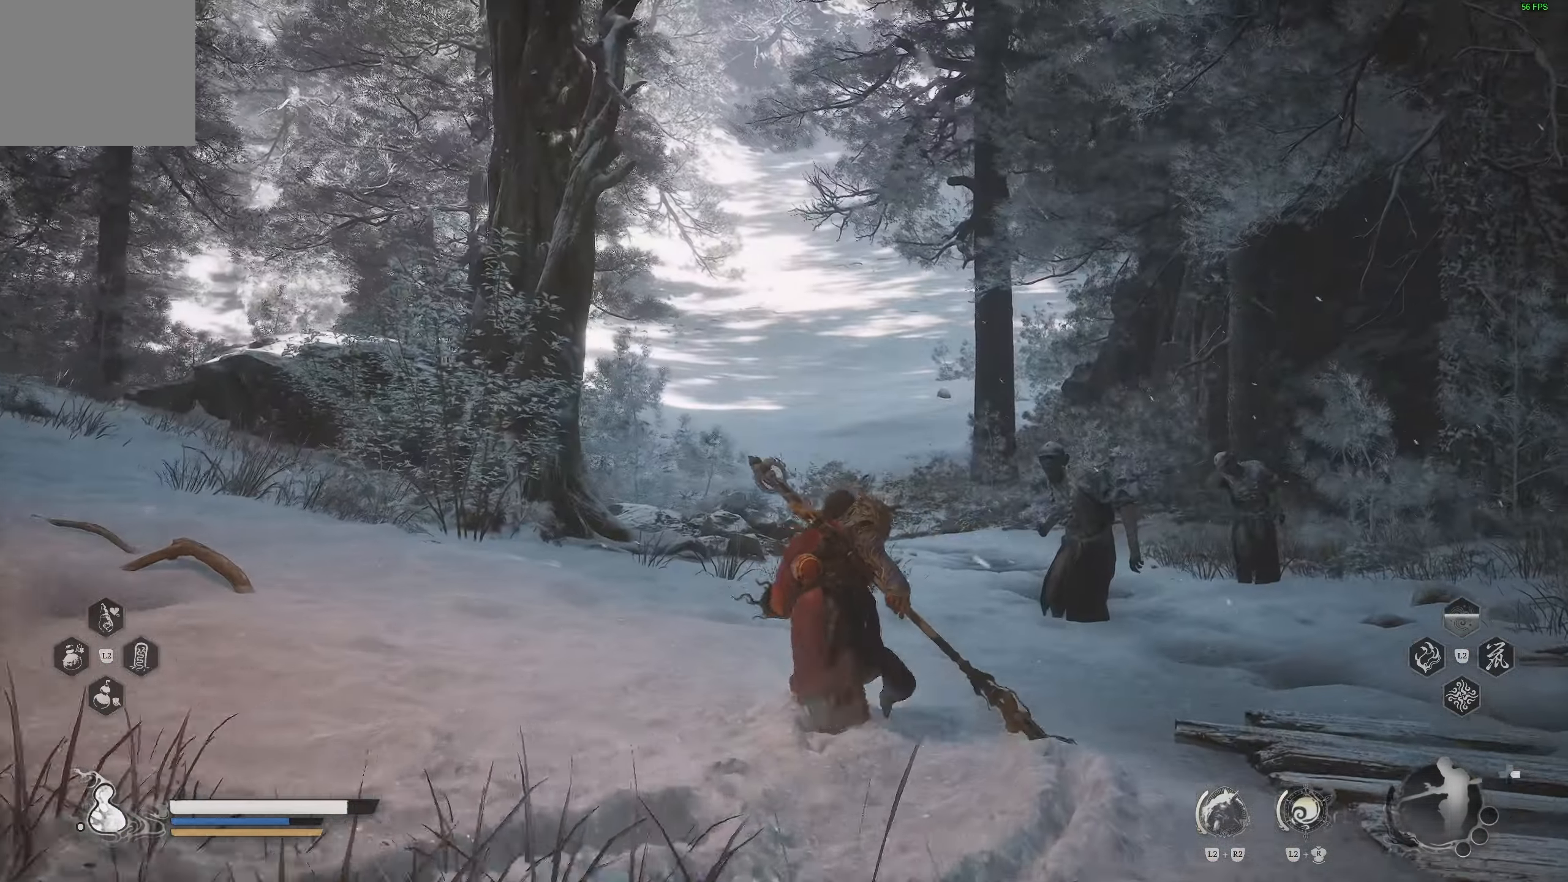
{"buttons": [], "left_stick": "up", "right_stick": "center", "events": [[83, "L3", "up"], [200, "right_stick", "down-right"], [400, "right_stick", "center"]]}
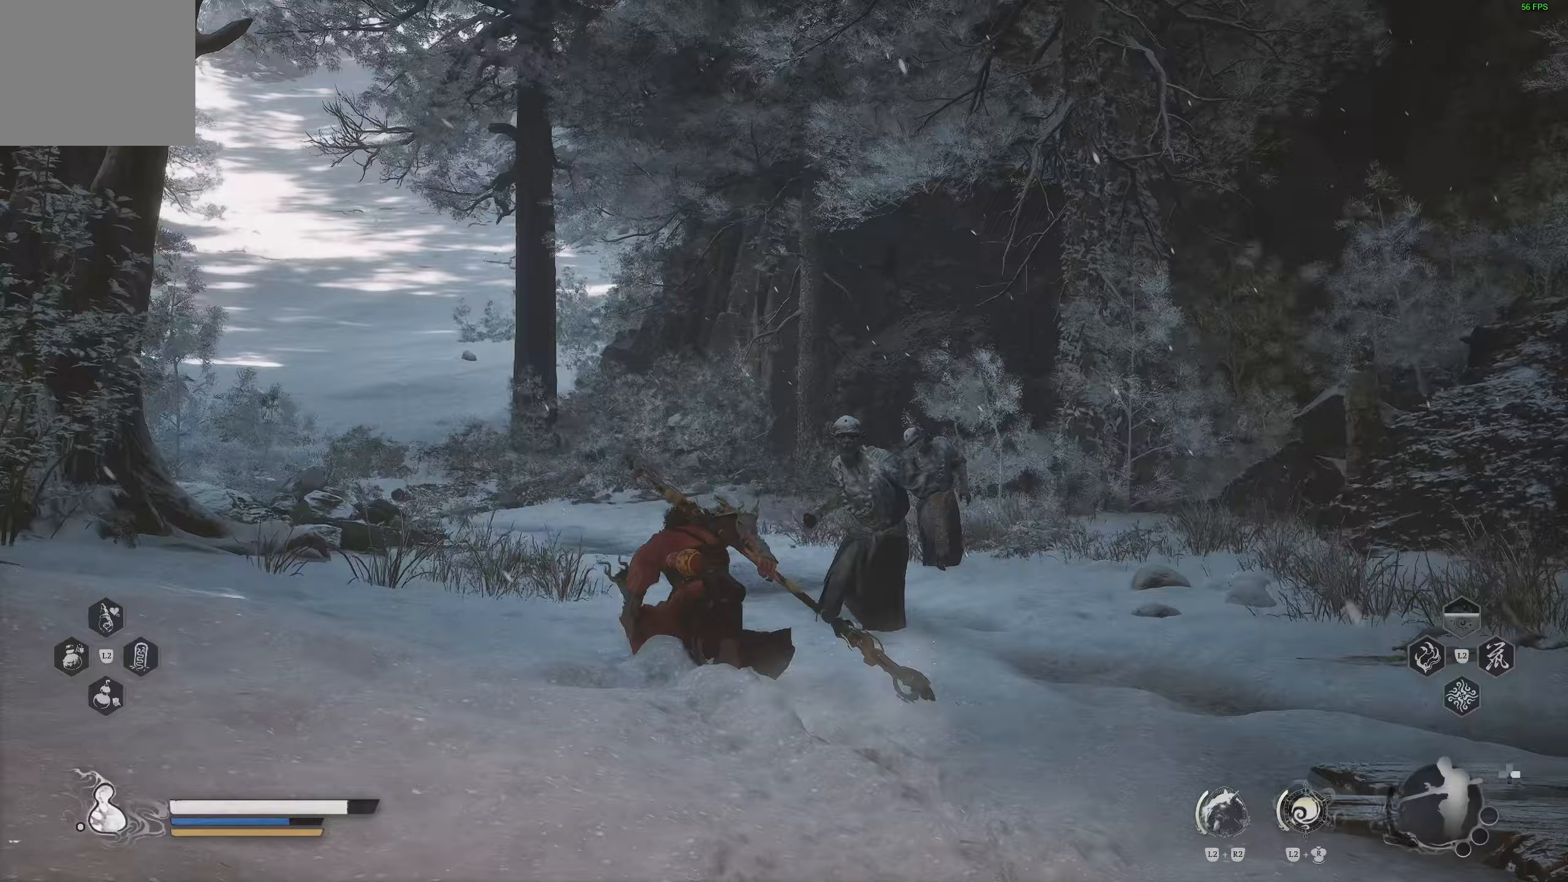
{"buttons": [], "left_stick": "up", "right_stick": "center", "events": []}
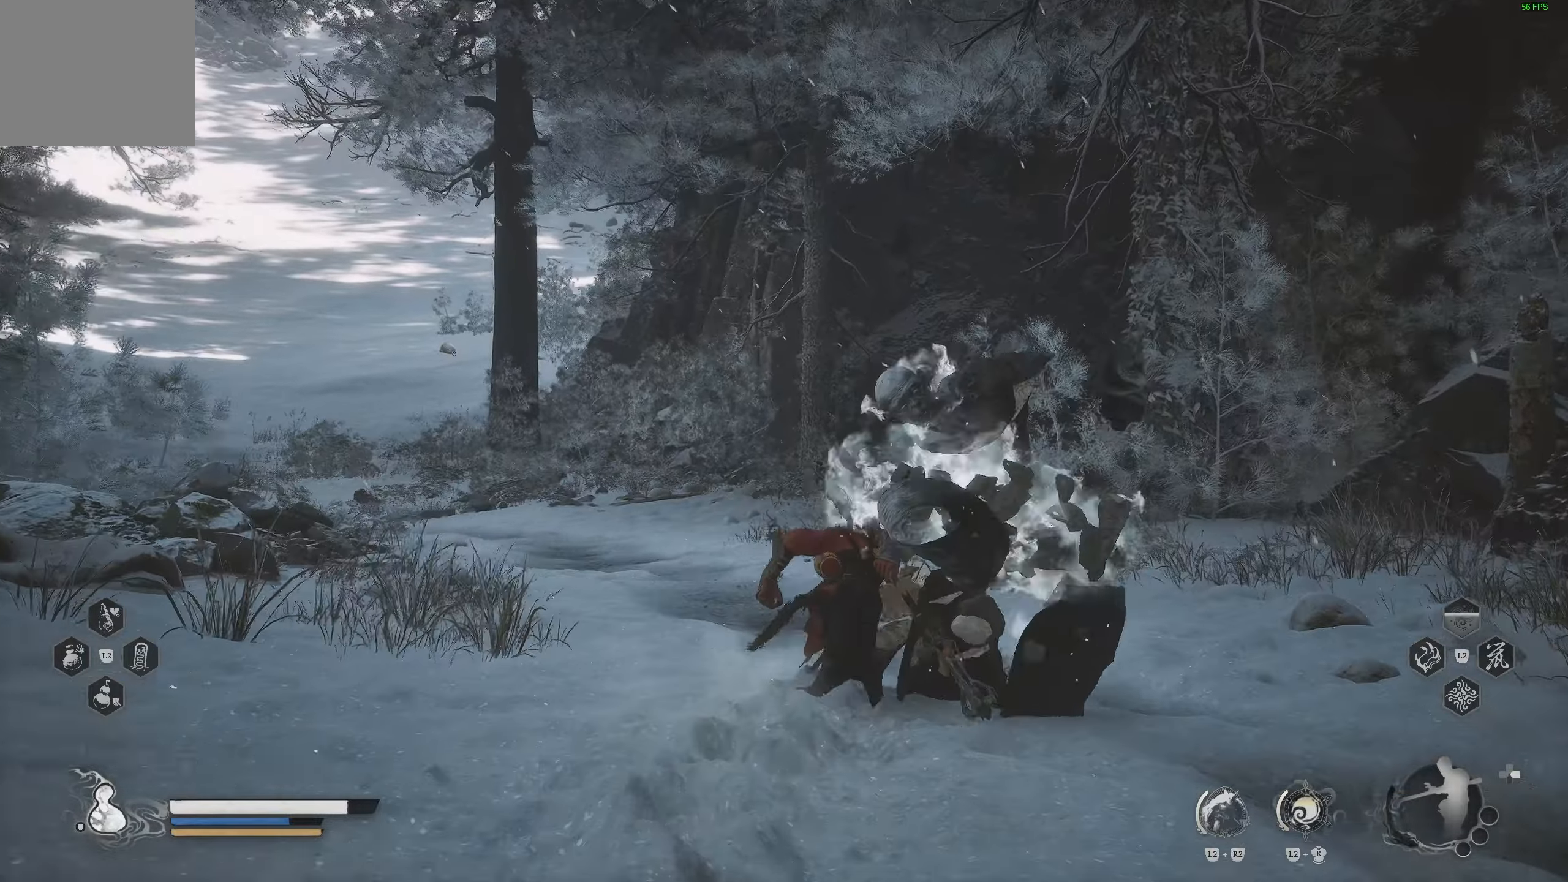
{"buttons": [], "left_stick": "up", "right_stick": "center", "events": []}
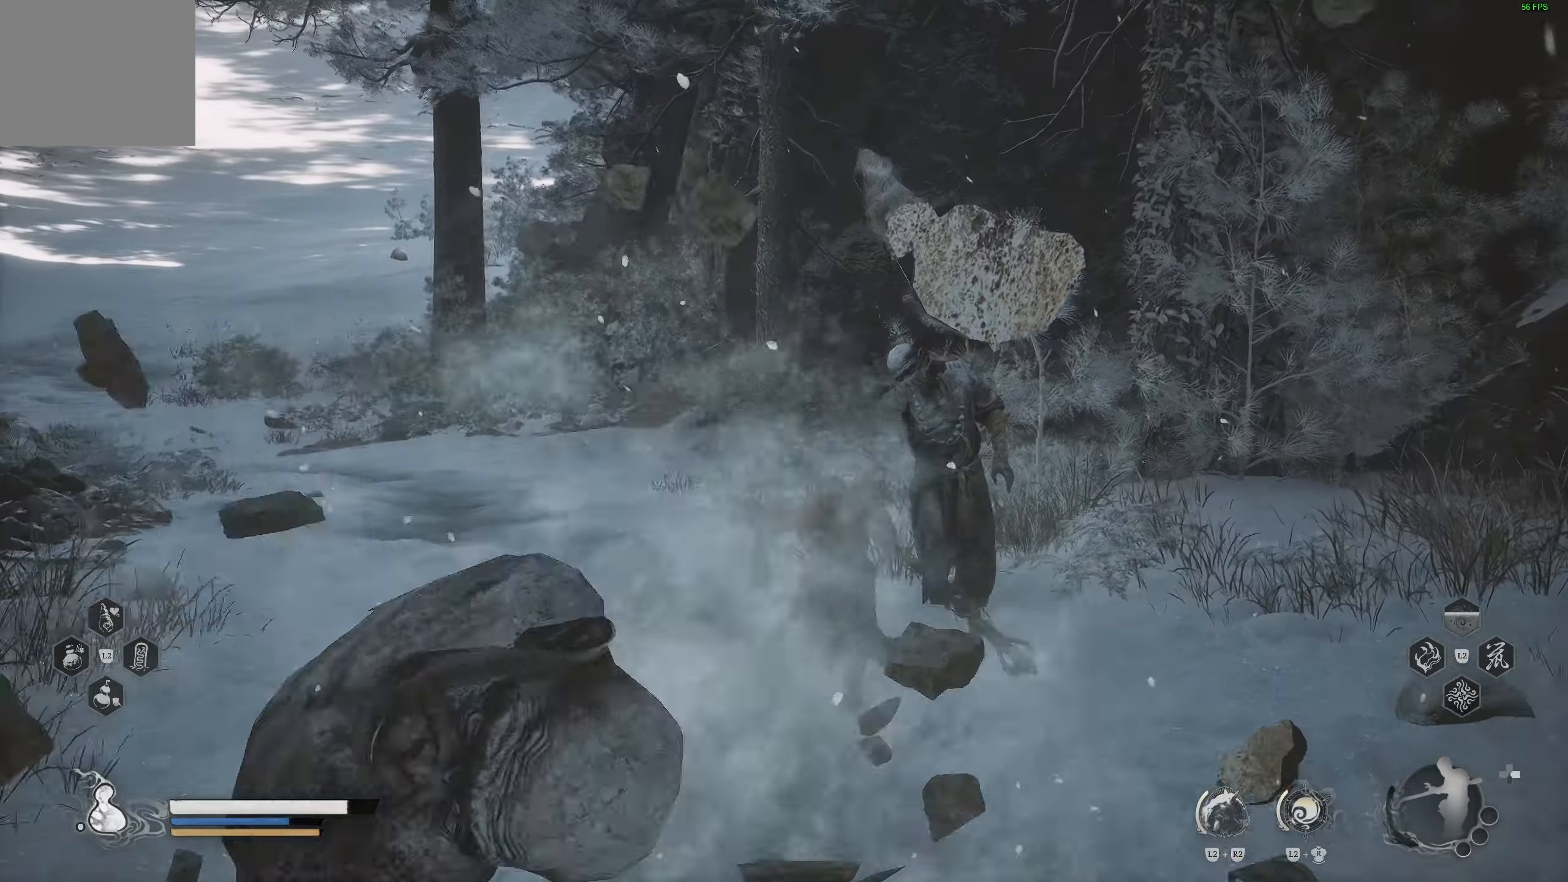
{"buttons": [], "left_stick": "up-left", "right_stick": "right", "events": [[250, "left_stick", "up-left"], [300, "right_stick", "right"], [450, "right_stick", "center"], [500, "right_stick", "right"]]}
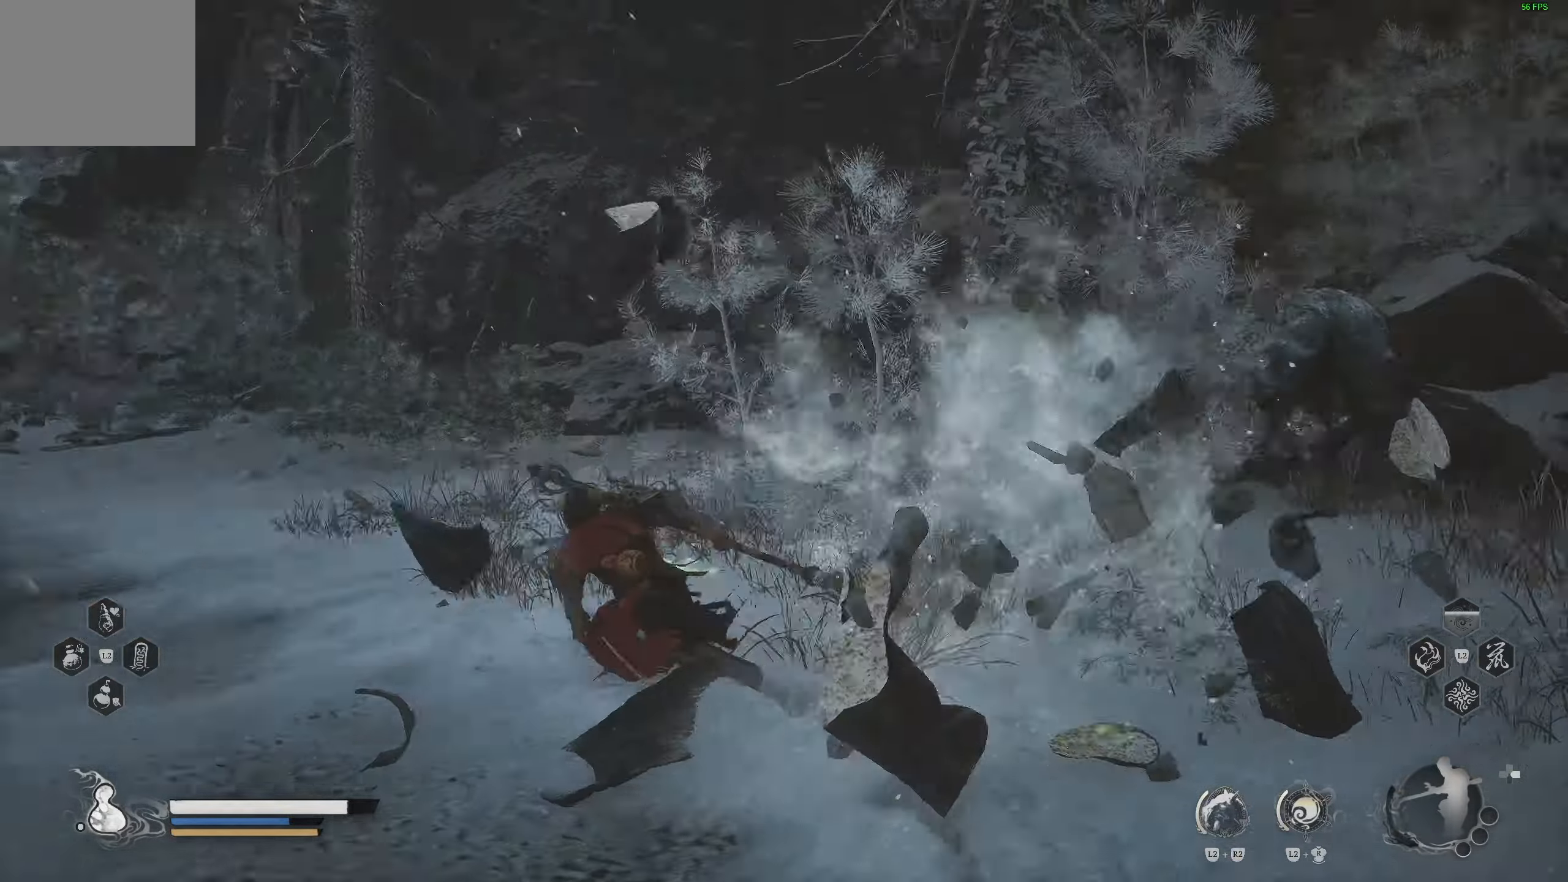
{"buttons": [], "left_stick": "up-left", "right_stick": "right", "events": [[100, "right_stick", "center"], [483, "right_stick", "right"]]}
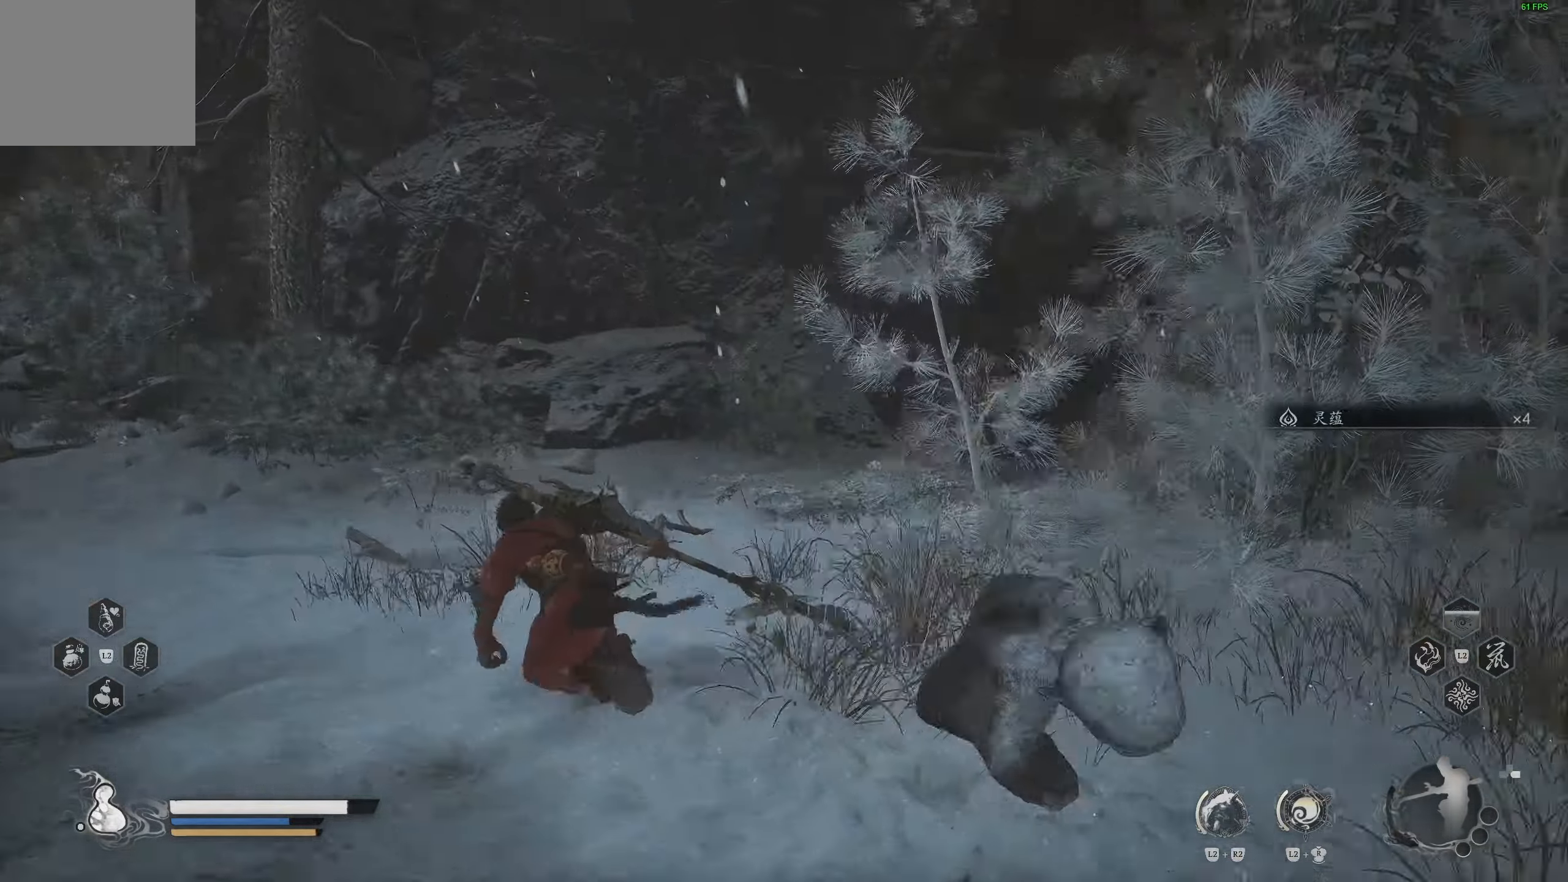
{"buttons": [], "left_stick": "up-left", "right_stick": "right", "events": []}
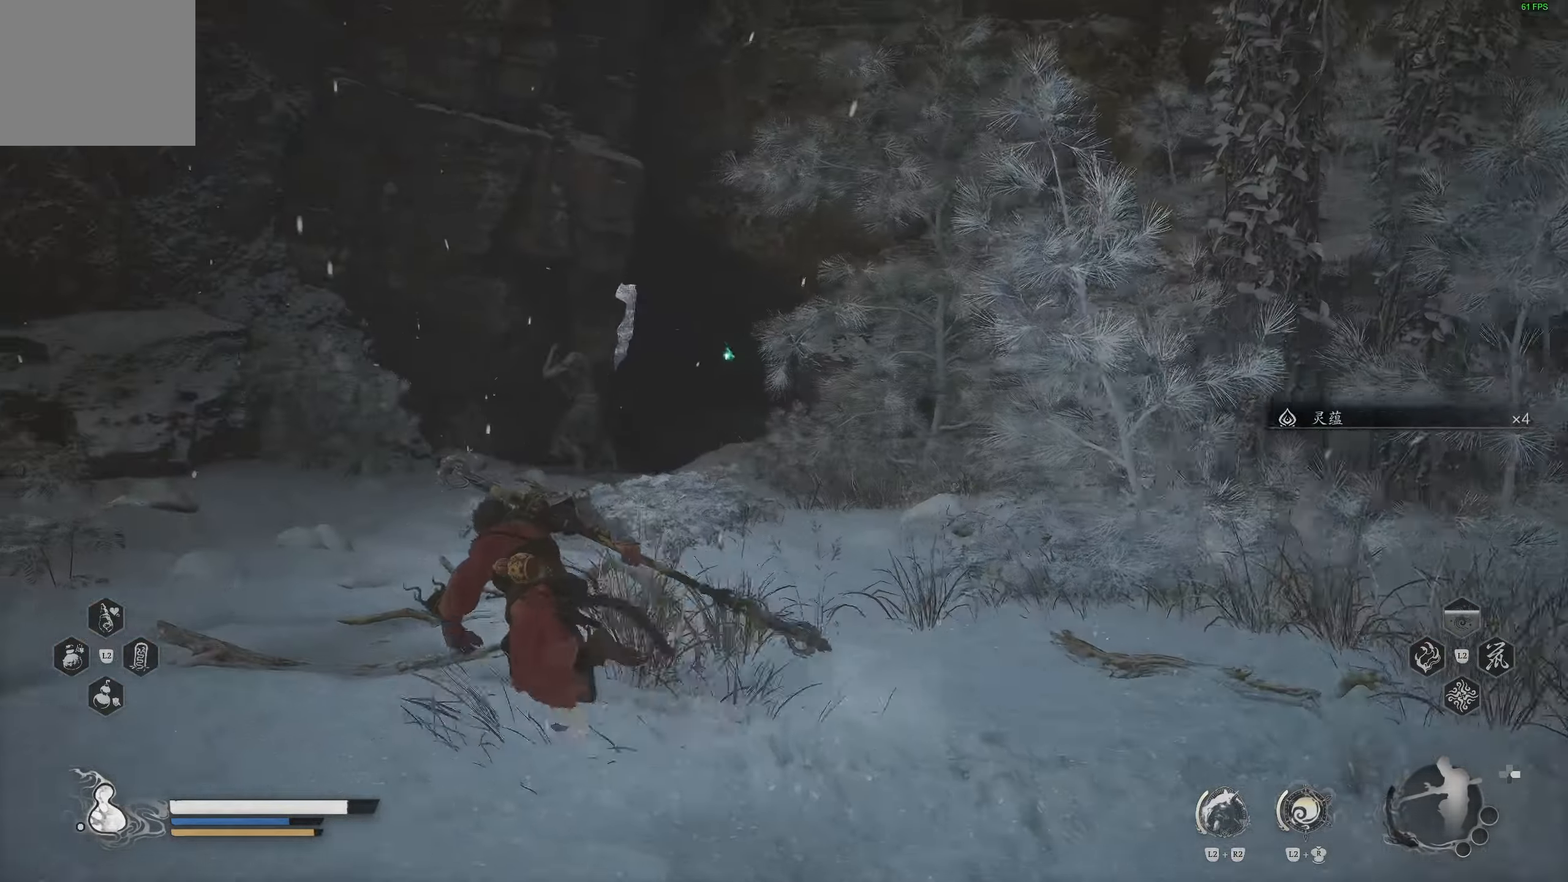
{"buttons": [], "left_stick": "center", "right_stick": "center", "events": [[100, "left_stick", "up"], [317, "left_stick", "center"], [350, "right_stick", "center"]]}
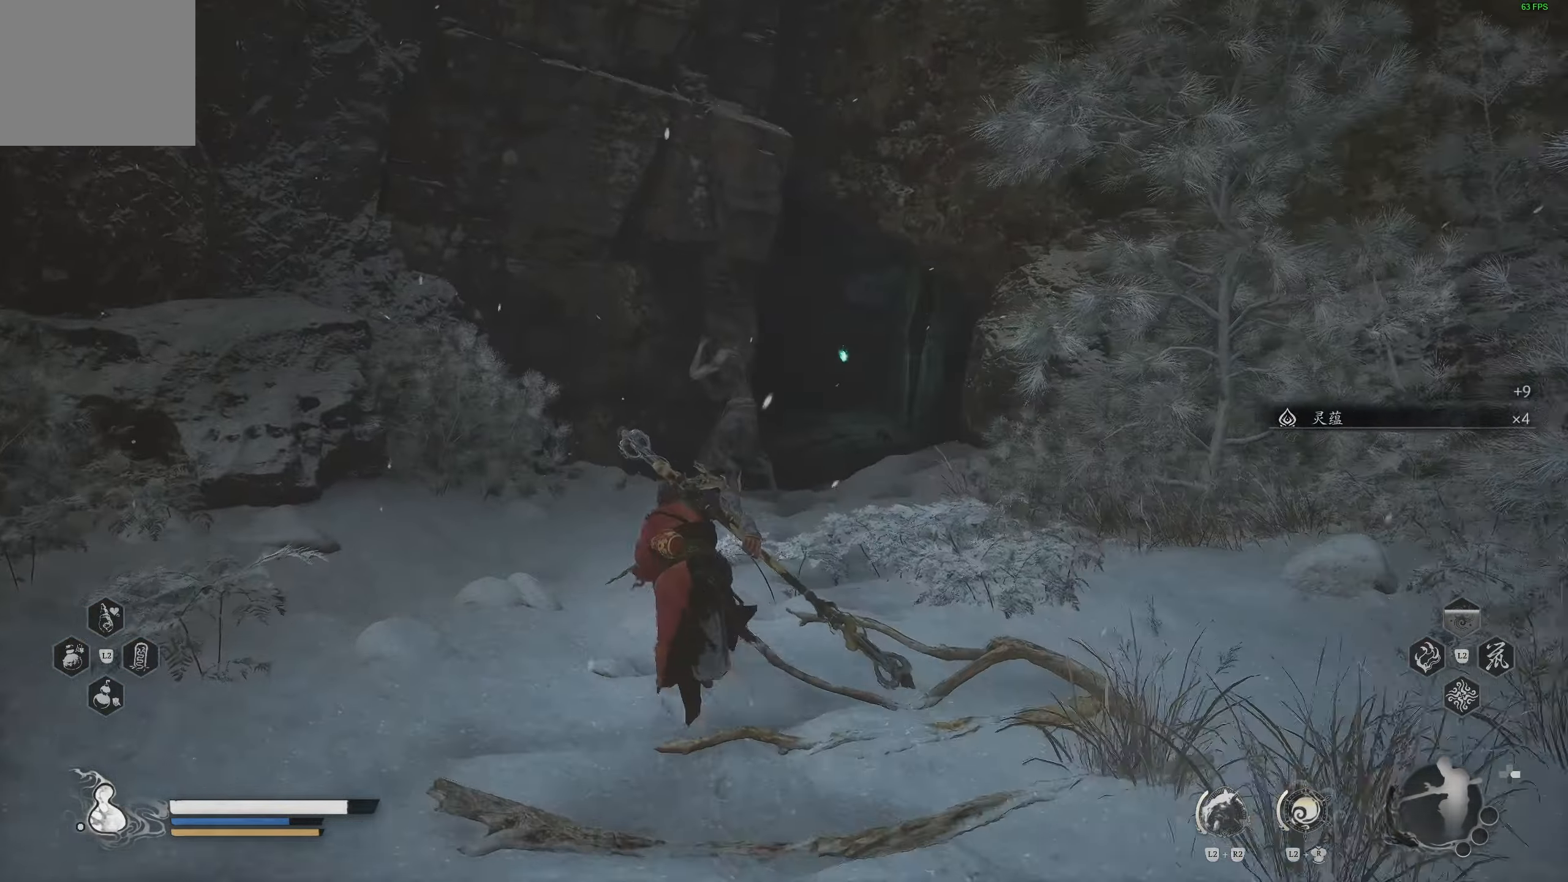
{"buttons": [], "left_stick": "center", "right_stick": "center", "events": []}
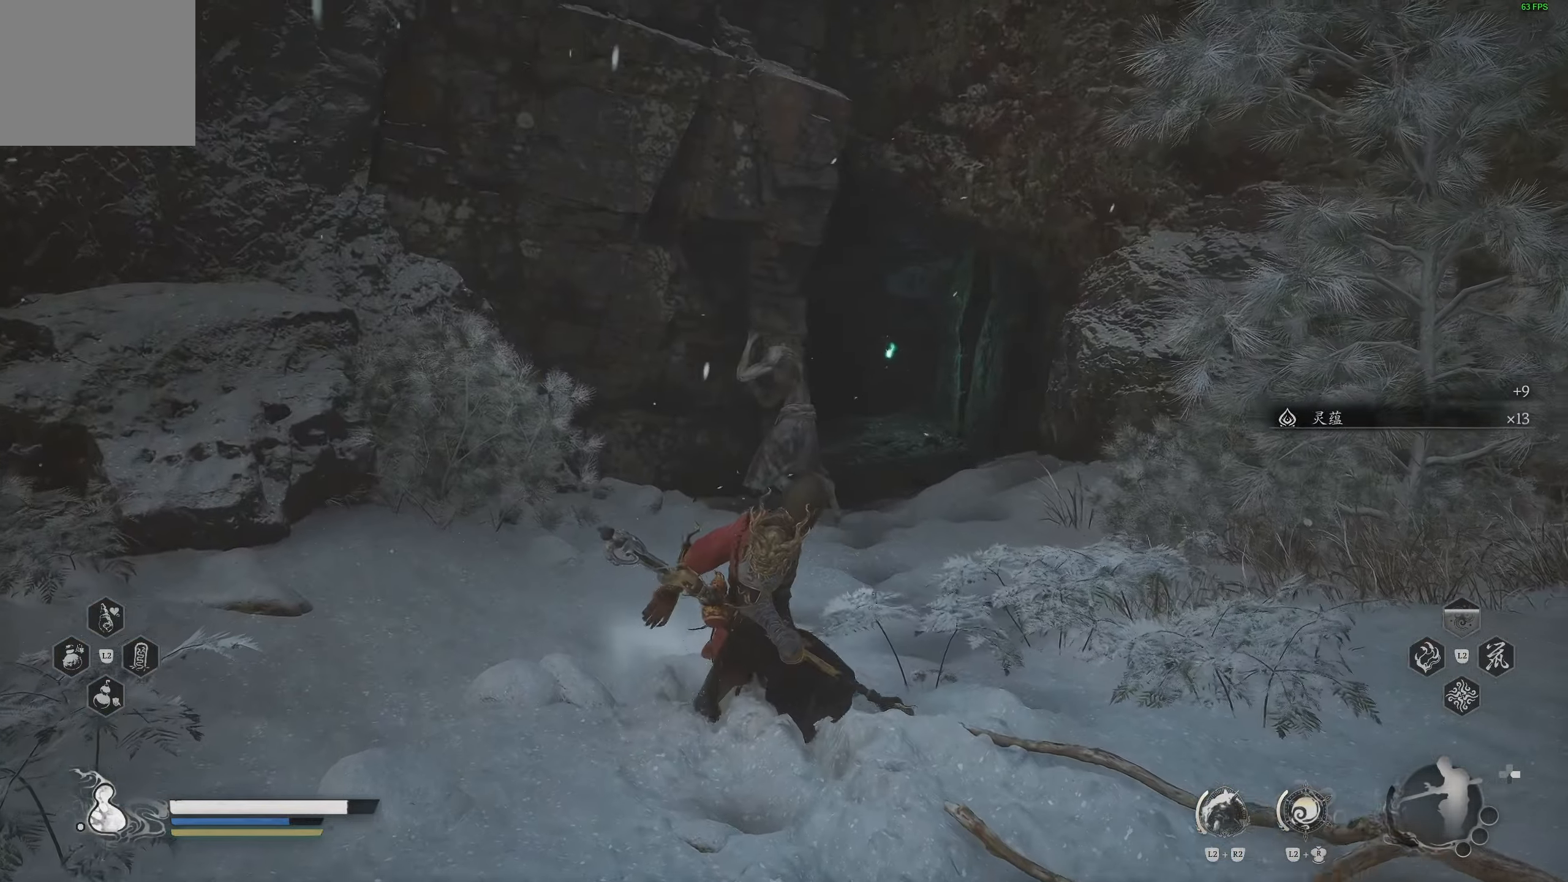
{"buttons": [], "left_stick": "up-left", "right_stick": "left", "events": [[350, "left_stick", "up-left"], [383, "right_stick", "left"]]}
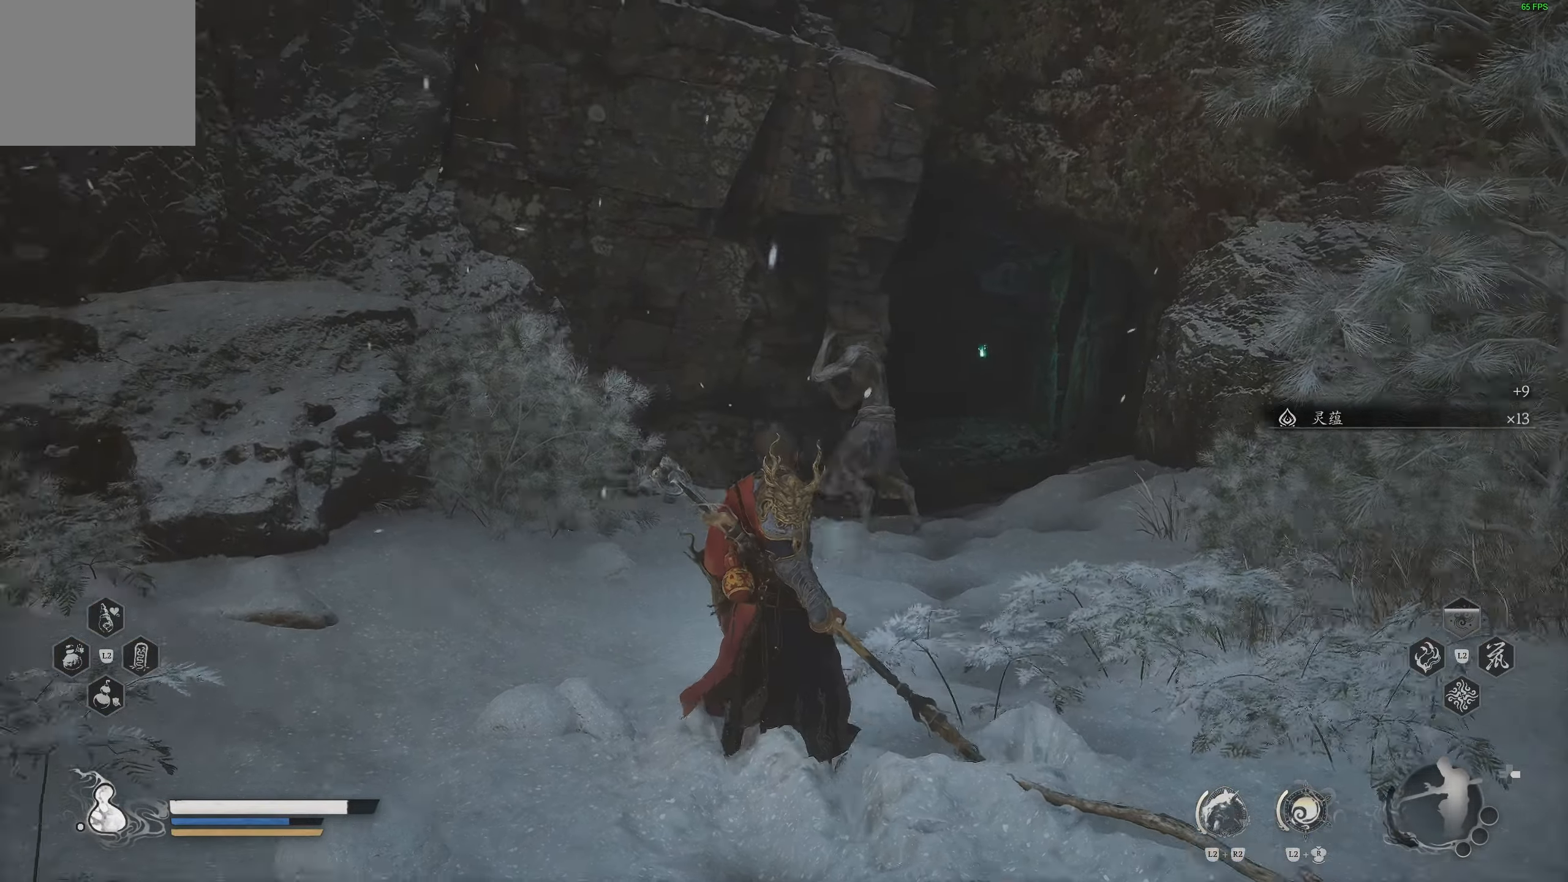
{"buttons": [], "left_stick": "up", "right_stick": "center", "events": [[367, "left_stick", "up"], [383, "L3", "down"], [400, "right_stick", "center"], [483, "L3", "up"]]}
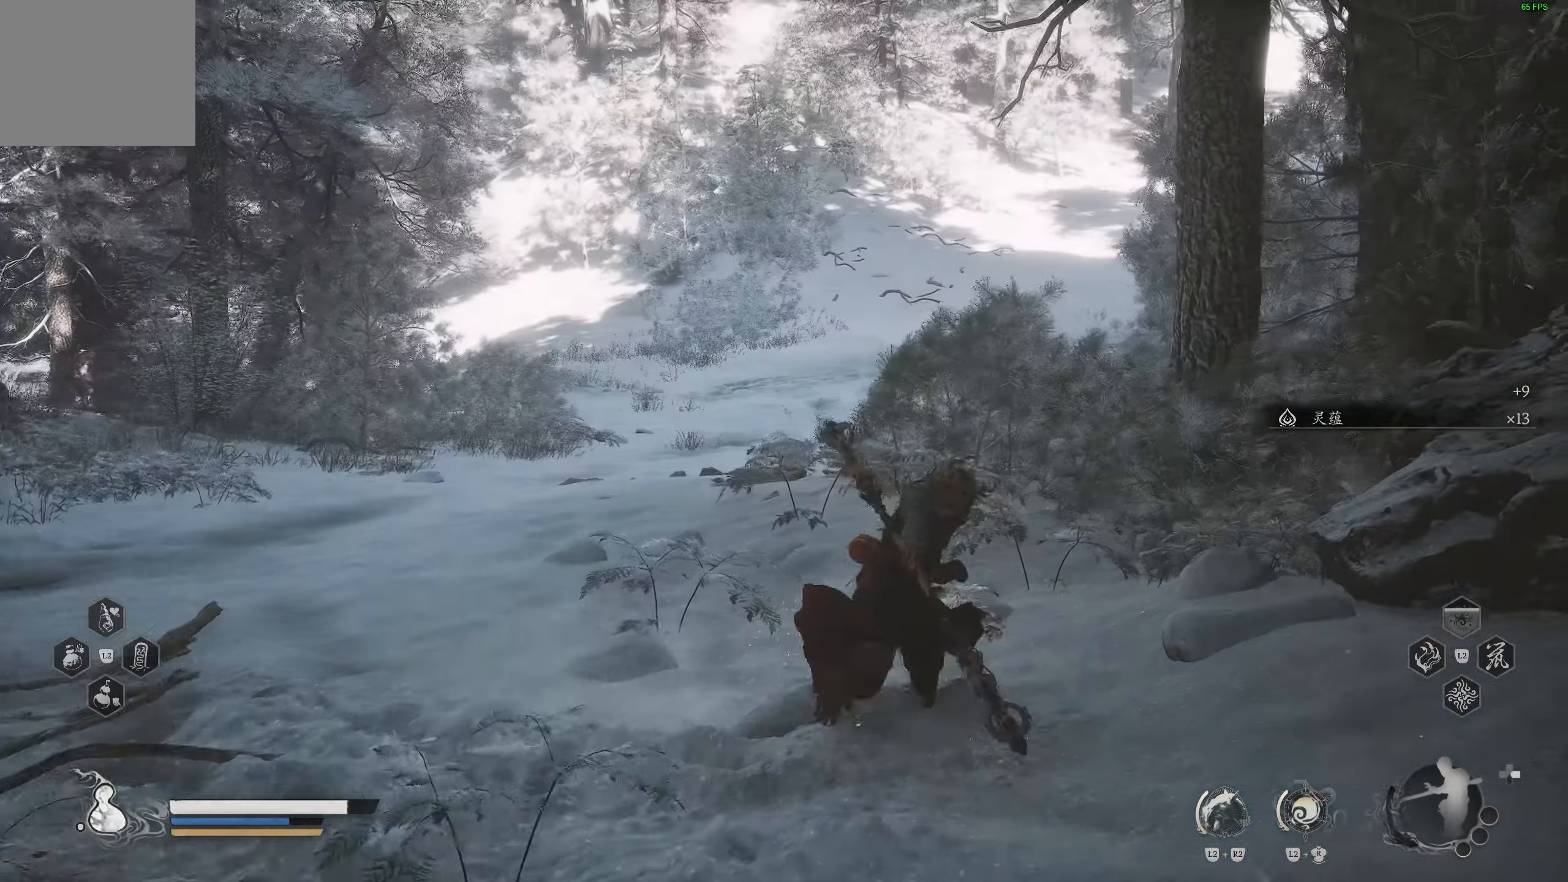
{"buttons": [], "left_stick": "up", "right_stick": "left", "events": [[150, "right_stick", "left"]]}
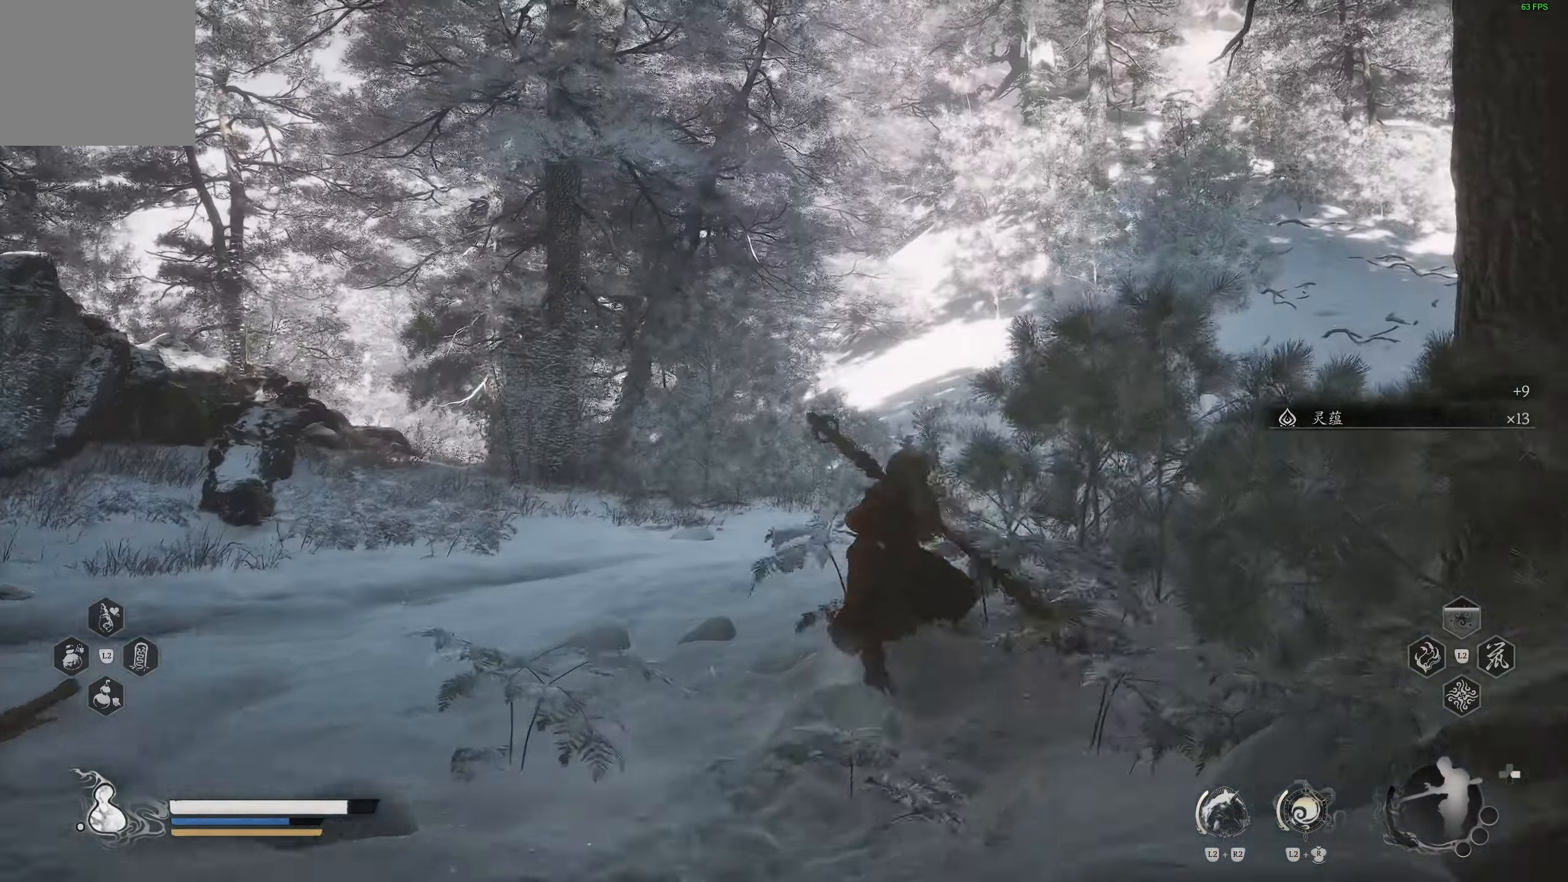
{"buttons": [], "left_stick": "up", "right_stick": "left", "events": []}